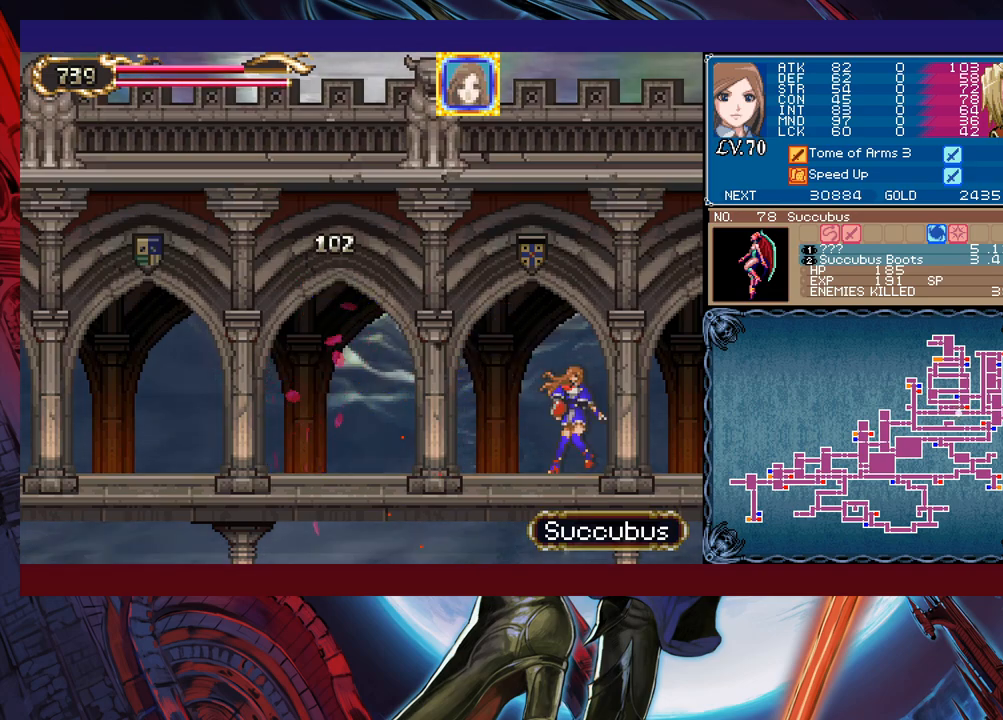
Gameplay with a controller (Xbox layout); each line is a JSON object with the inputs held at the frame after it. "events" lists button and stick changes between this image and that frame as [ms after this image, input, new state], when the widget could be followed in between. Not read: L2 R2 right_stick.
{"buttons": ["B"], "left_stick": "center", "events": [[17, "B", "down"], [17, "Y", "up"], [33, "left_stick", "right"], [67, "B", "up"], [383, "left_stick", "left"], [433, "Y", "down"], [467, "B", "down"], [483, "Y", "up"], [483, "left_stick", "center"]]}
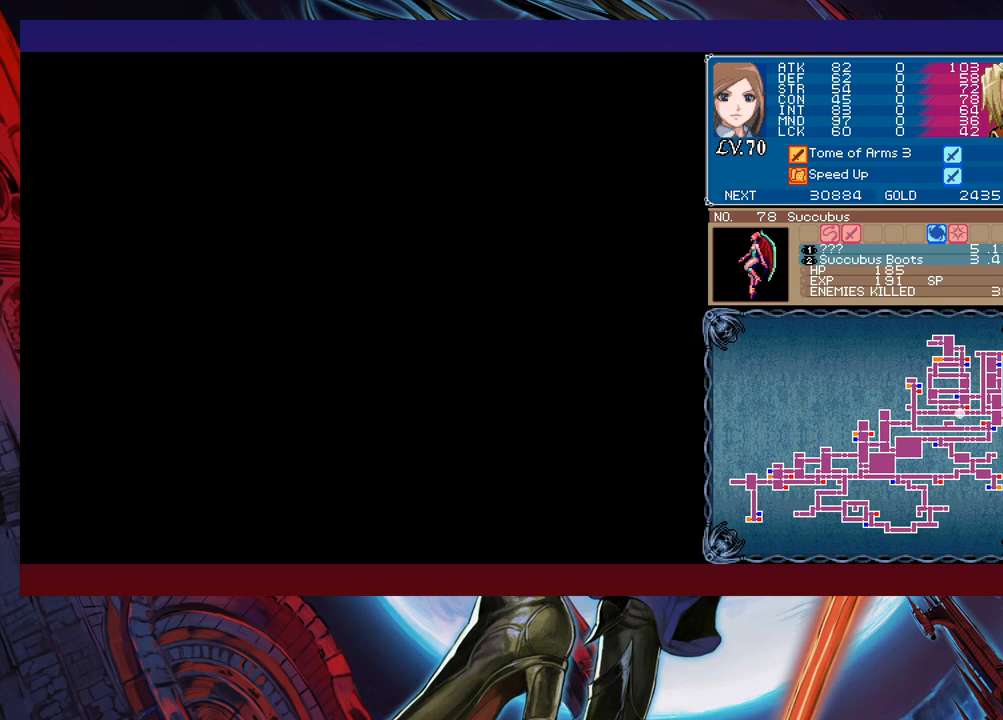
{"buttons": ["B"], "left_stick": "right", "events": [[17, "B", "up"], [17, "left_stick", "right"], [483, "B", "down"]]}
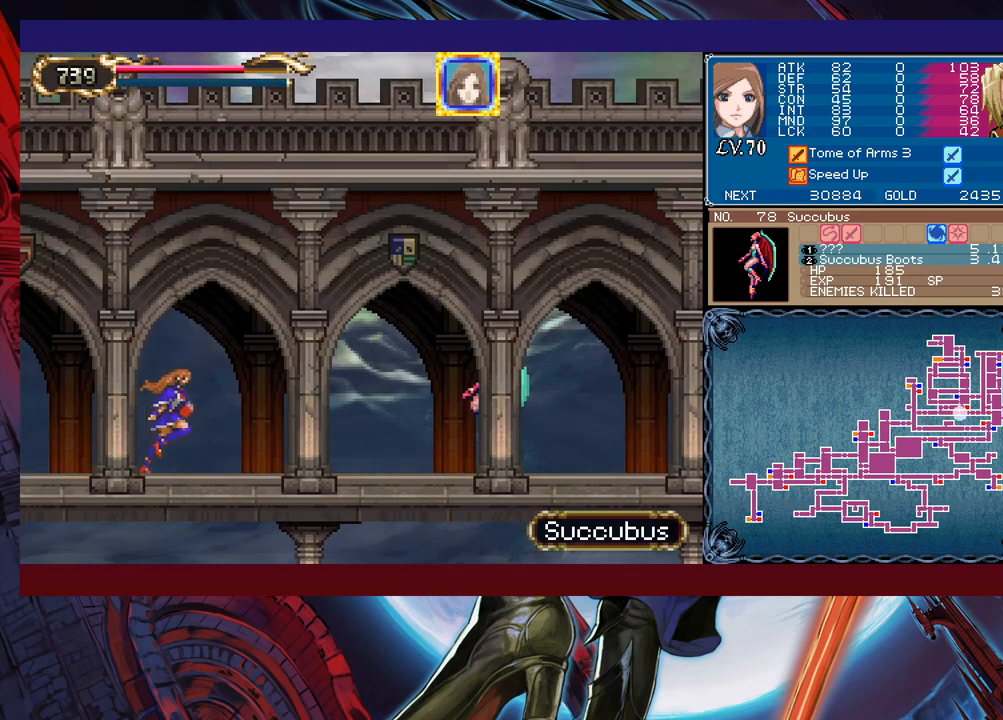
{"buttons": [], "left_stick": "right", "events": [[183, "B", "up"], [283, "B", "down"], [367, "B", "up"]]}
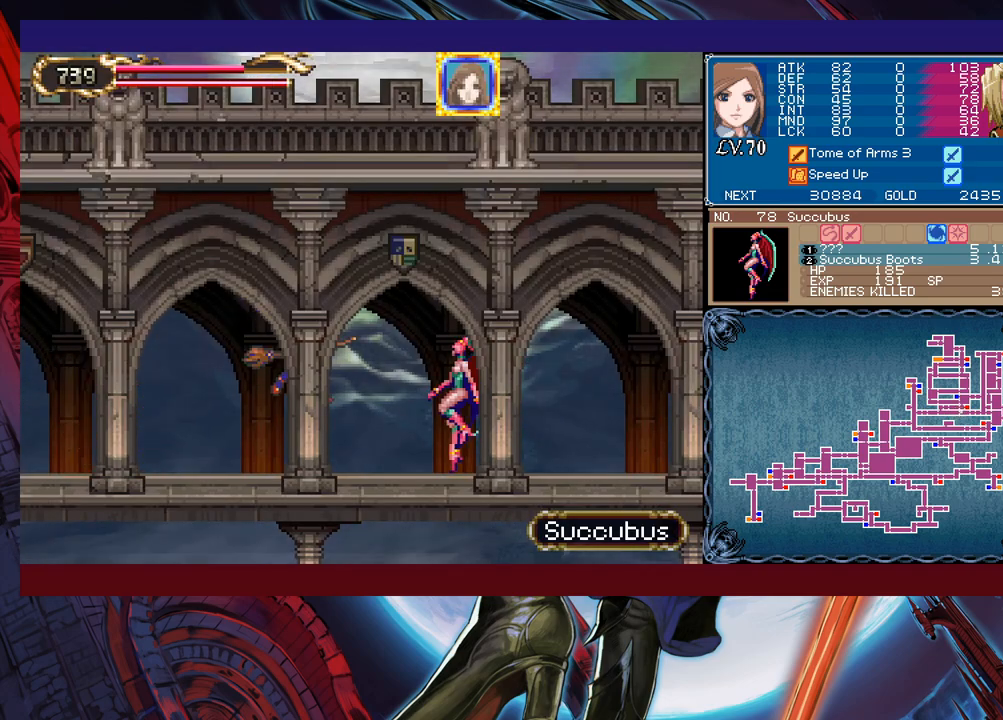
{"buttons": [], "left_stick": "right", "events": [[17, "X", "down"], [117, "X", "up"], [233, "left_stick", "center"], [467, "left_stick", "right"]]}
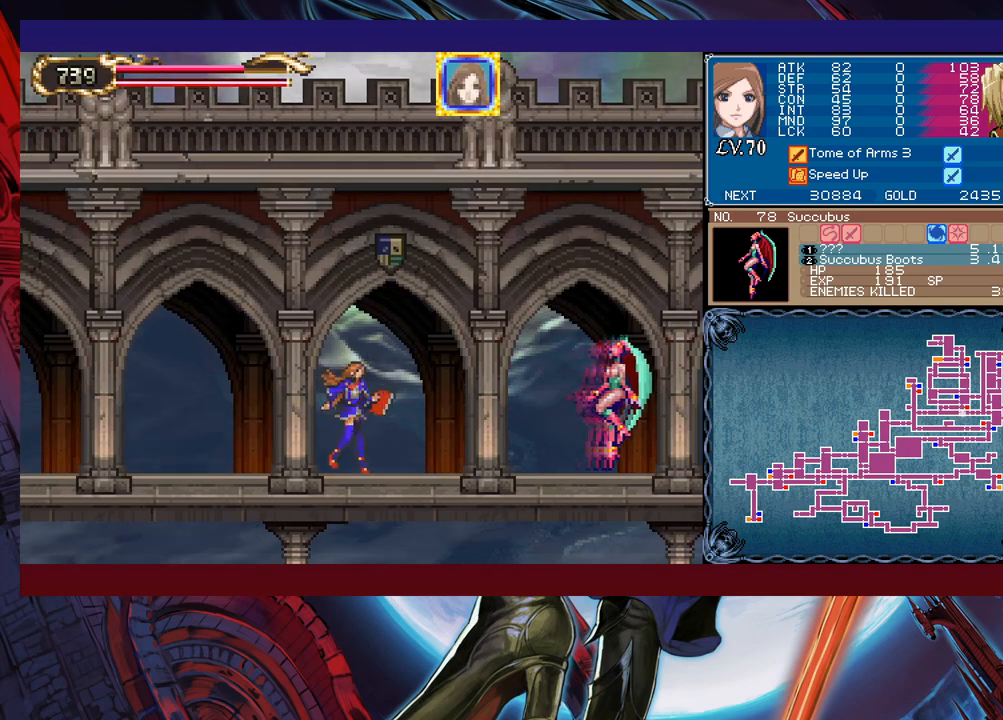
{"buttons": [], "left_stick": "right", "events": [[117, "B", "down"], [183, "B", "up"], [233, "X", "down"], [467, "X", "up"]]}
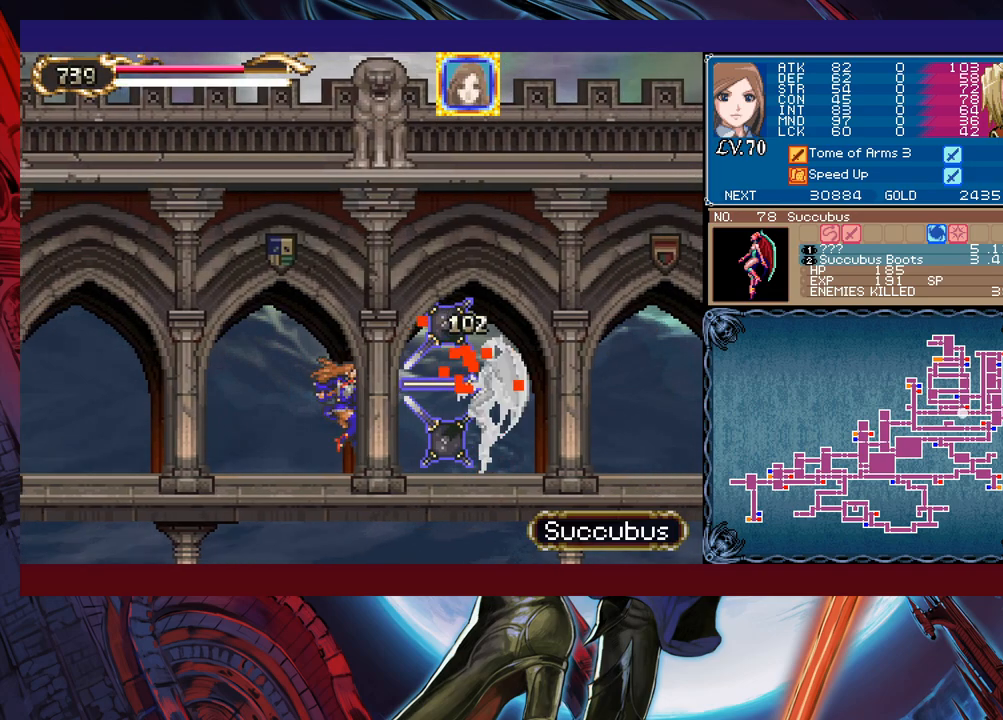
{"buttons": [], "left_stick": "center", "events": [[83, "left_stick", "center"], [383, "X", "down"], [483, "X", "up"]]}
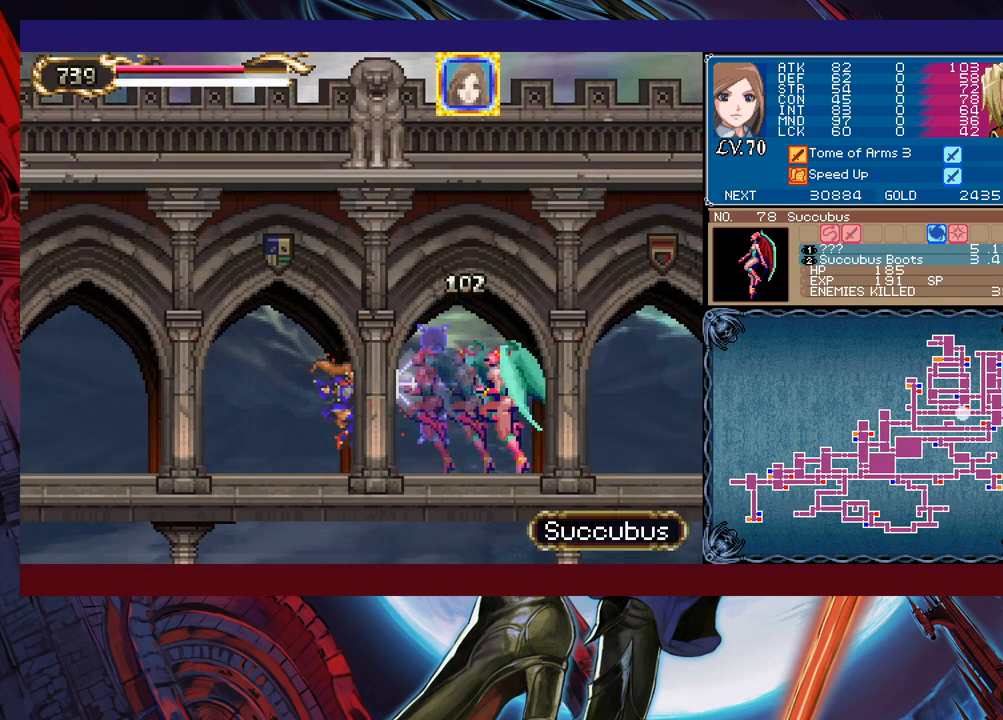
{"buttons": [], "left_stick": "right", "events": [[83, "Y", "down"], [167, "B", "down"], [167, "Y", "up"], [183, "left_stick", "left"], [233, "B", "up"], [433, "left_stick", "right"]]}
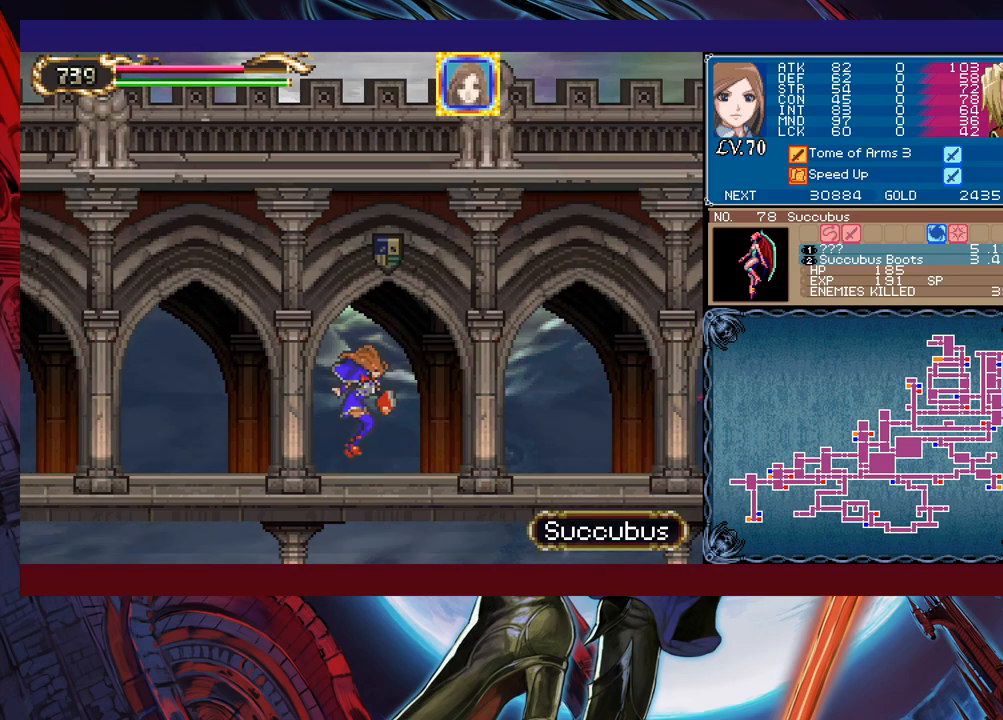
{"buttons": ["B"], "left_stick": "right", "events": [[383, "B", "down"]]}
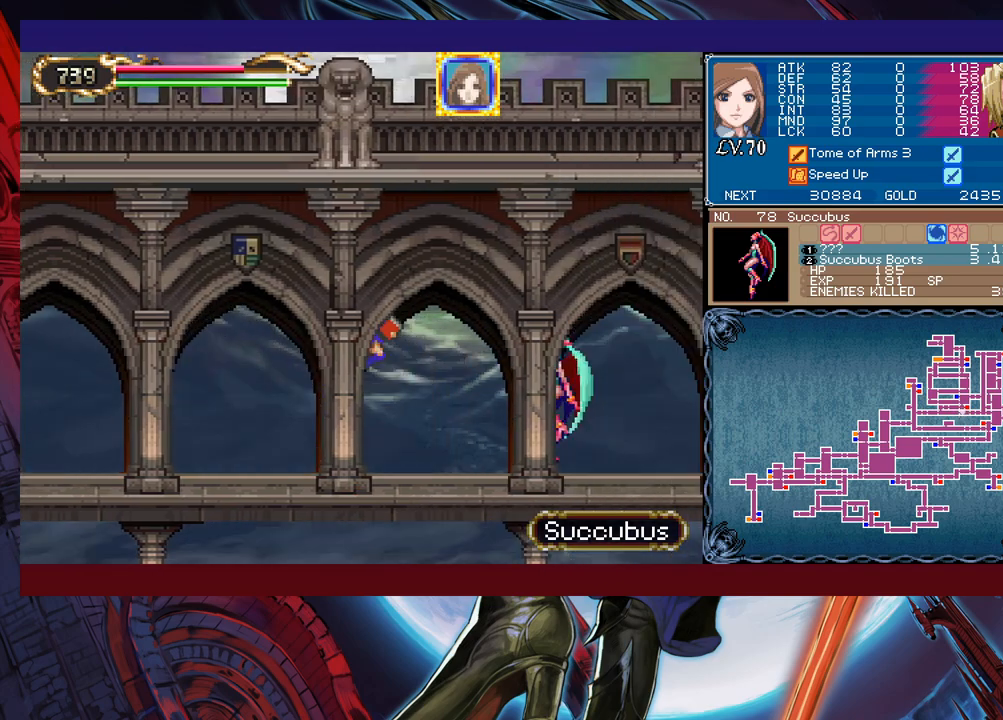
{"buttons": [], "left_stick": "down-right", "events": [[17, "B", "up"], [133, "X", "down"], [233, "X", "up"], [333, "Y", "down"], [383, "left_stick", "down"], [433, "Y", "up"], [433, "left_stick", "down-right"]]}
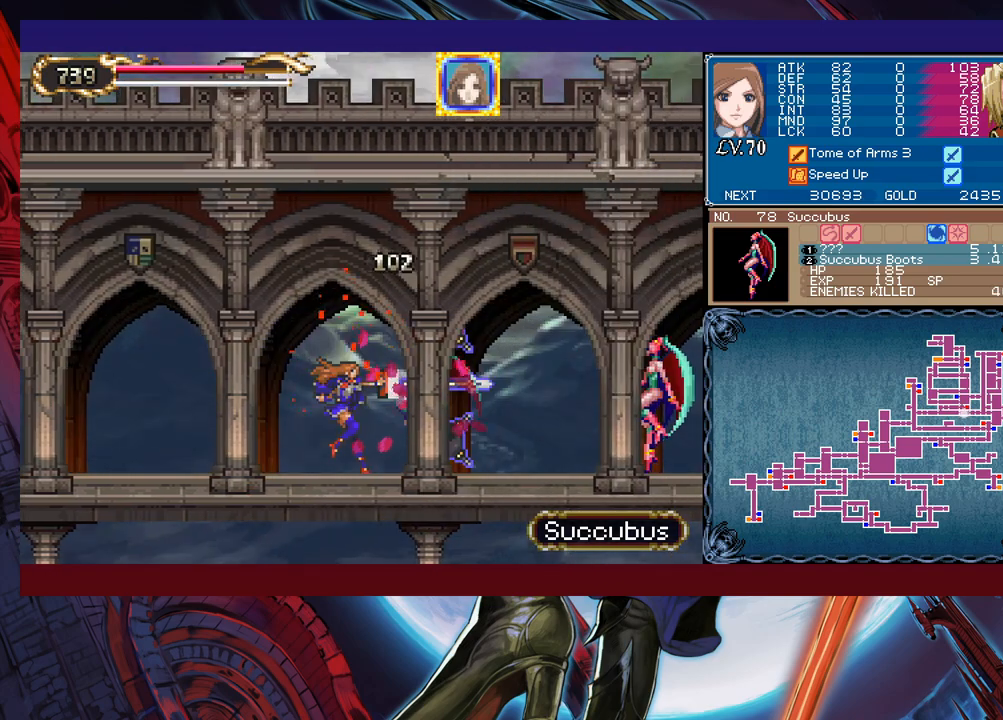
{"buttons": ["X"], "left_stick": "right", "events": [[17, "left_stick", "right"], [367, "B", "down"], [433, "B", "up"], [483, "X", "down"]]}
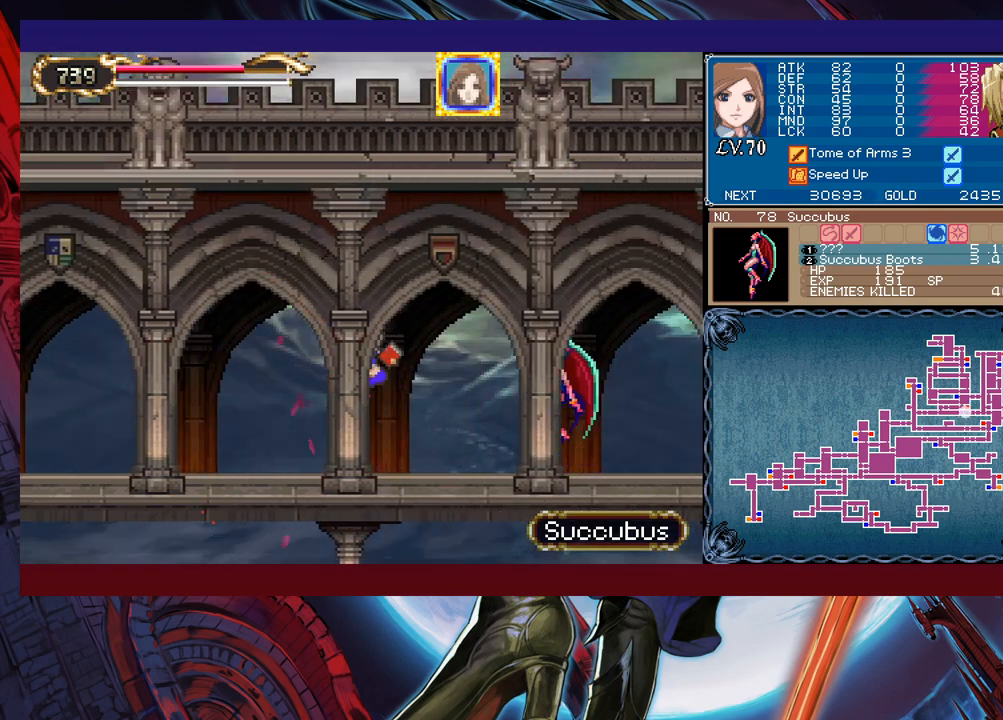
{"buttons": [], "left_stick": "center", "events": [[217, "X", "up"], [283, "left_stick", "center"]]}
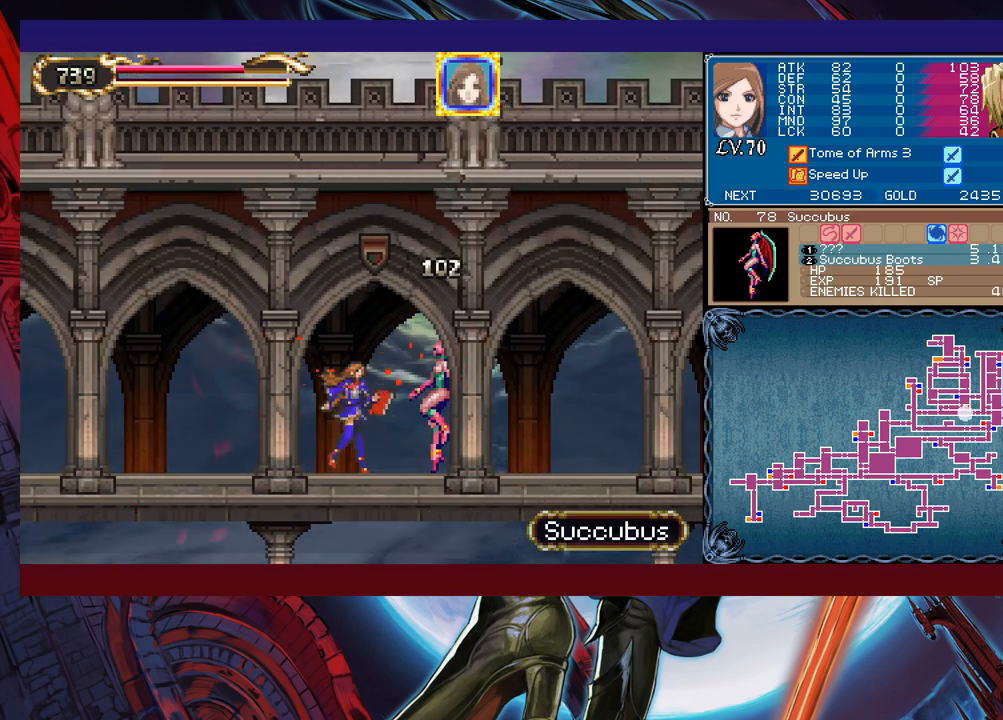
{"buttons": [], "left_stick": "left", "events": [[167, "X", "down"], [233, "X", "up"], [283, "Y", "down"], [333, "B", "down"], [333, "Y", "up"], [333, "left_stick", "left"], [433, "B", "up"]]}
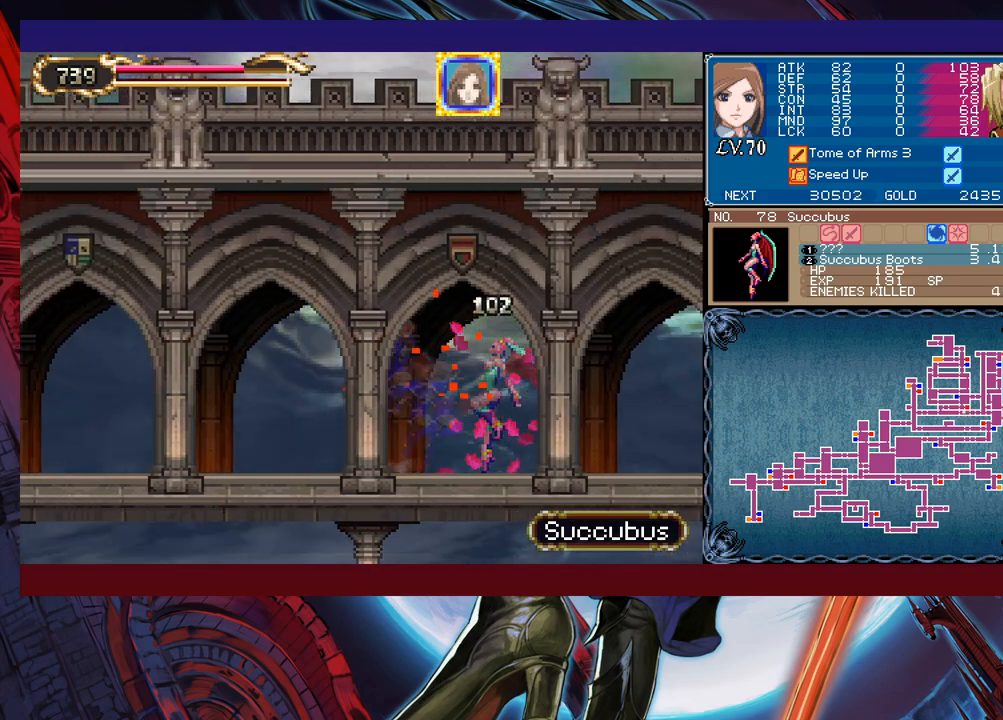
{"buttons": [], "left_stick": "left", "events": [[283, "Y", "down"], [383, "Y", "up"]]}
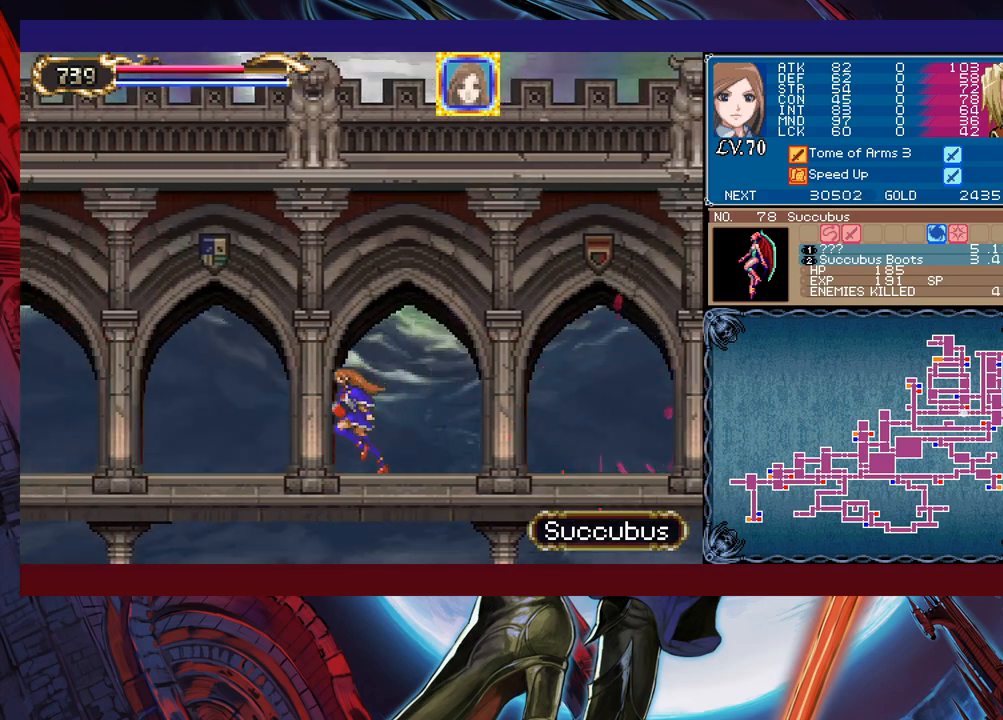
{"buttons": ["X"], "left_stick": "center", "events": [[83, "left_stick", "up"], [133, "X", "down"], [233, "left_stick", "center"]]}
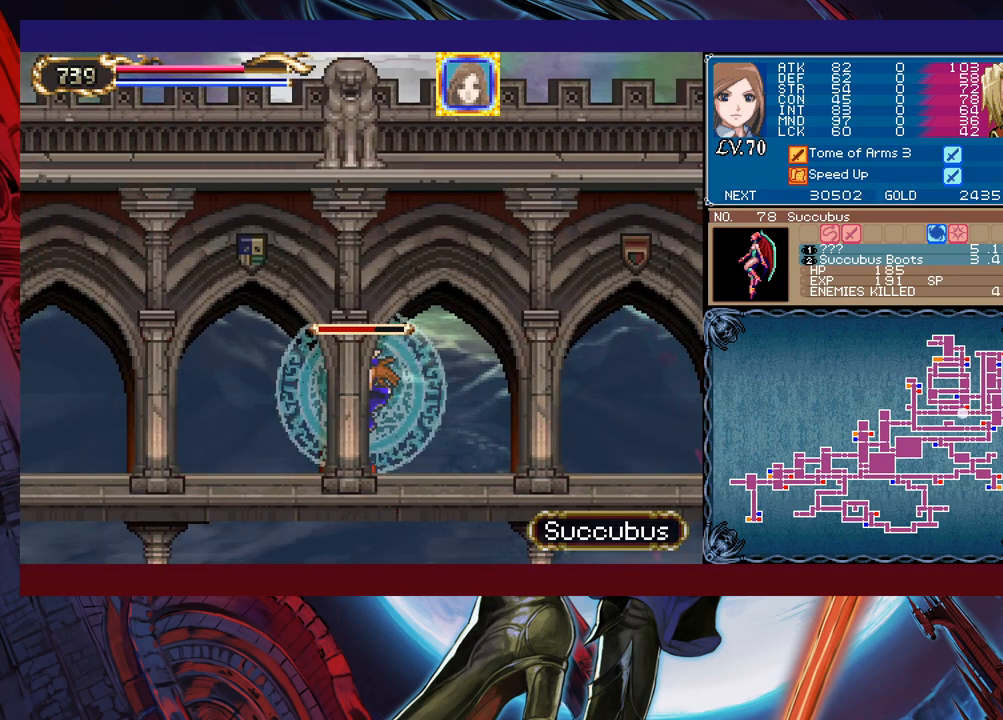
{"buttons": ["X"], "left_stick": "center", "events": []}
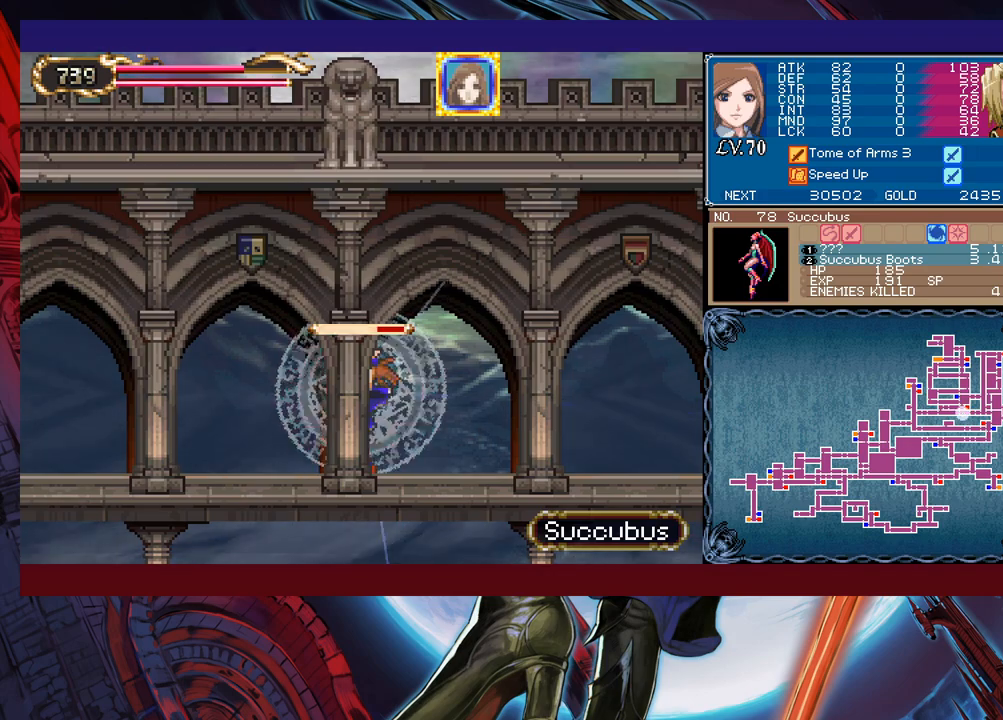
{"buttons": [], "left_stick": "left", "events": [[283, "X", "up"], [333, "Y", "down"], [367, "left_stick", "down"], [417, "Y", "up"], [433, "left_stick", "left"]]}
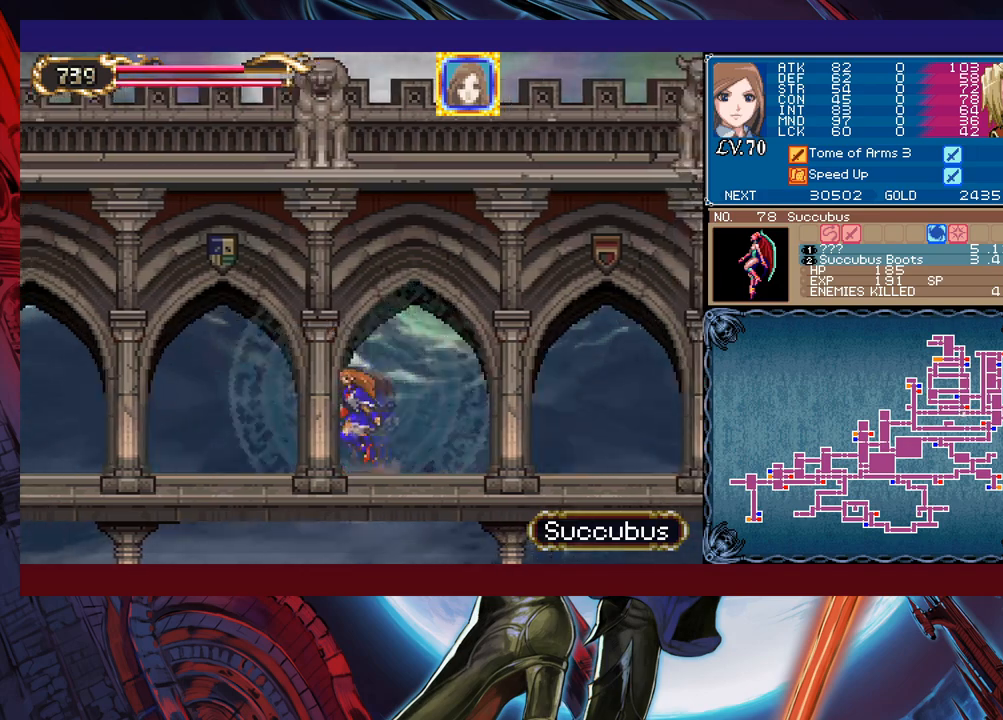
{"buttons": [], "left_stick": "left", "events": []}
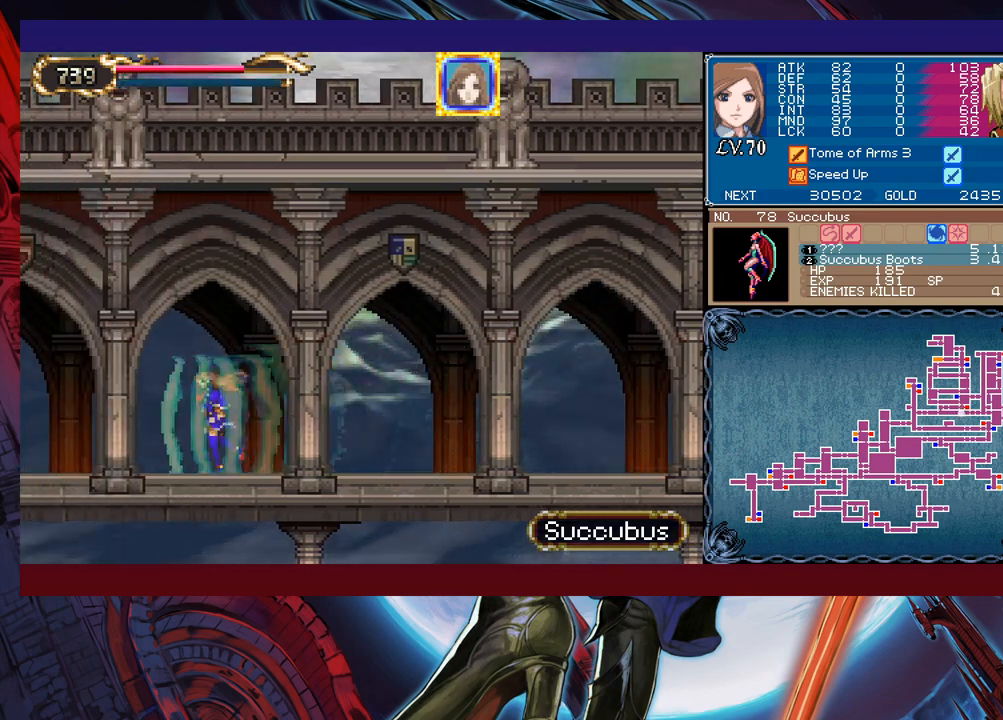
{"buttons": [], "left_stick": "left", "events": []}
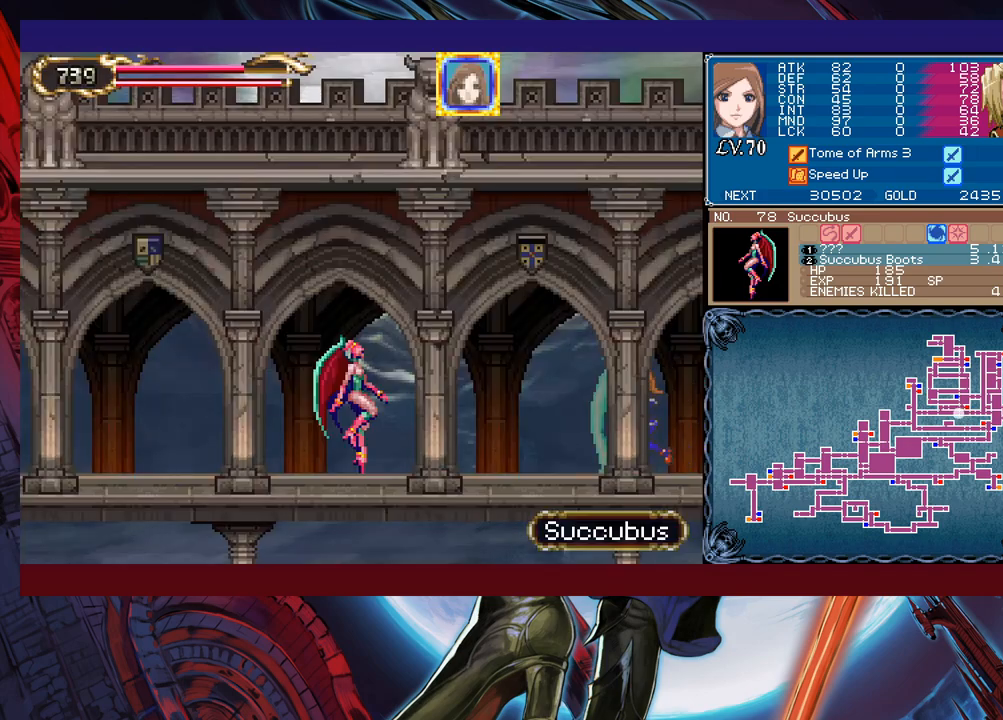
{"buttons": [], "left_stick": "right", "events": [[33, "B", "down"], [83, "B", "up"], [117, "X", "down"], [233, "X", "up"], [317, "left_stick", "right"]]}
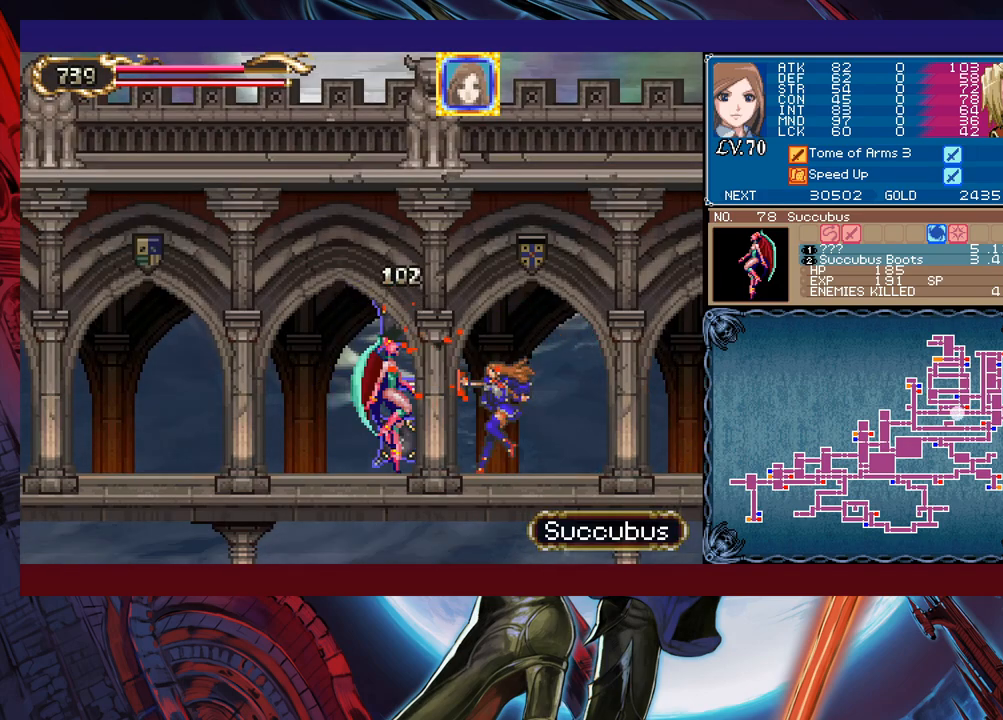
{"buttons": [], "left_stick": "center", "events": [[17, "left_stick", "center"], [167, "left_stick", "right"], [283, "left_stick", "left"], [367, "X", "down"], [433, "X", "up"], [433, "left_stick", "center"]]}
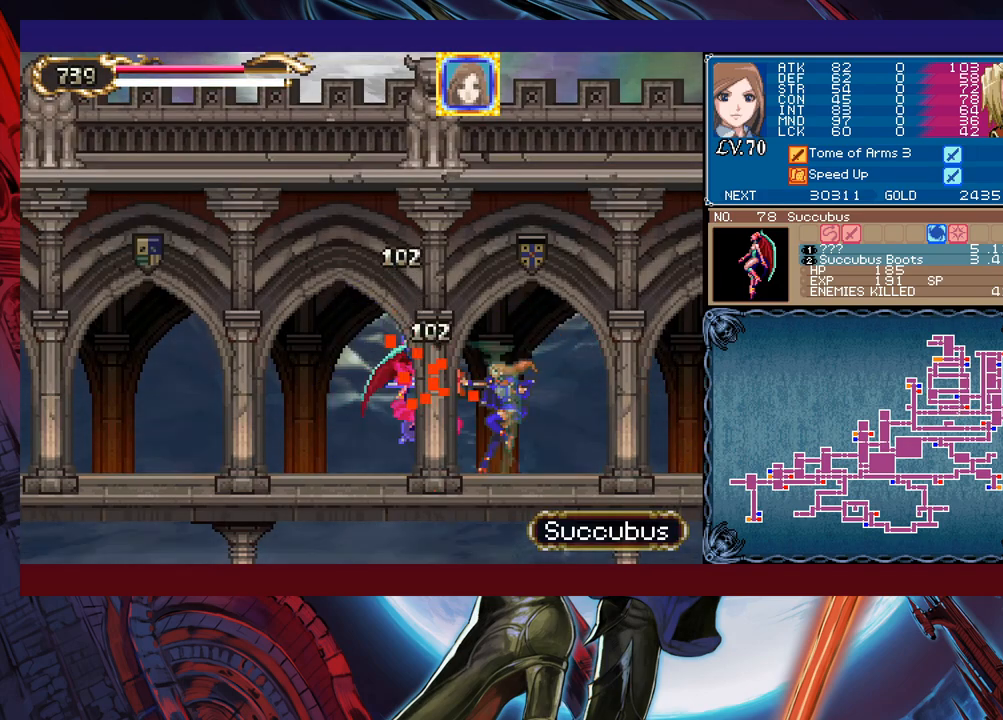
{"buttons": [], "left_stick": "left", "events": [[383, "left_stick", "left"]]}
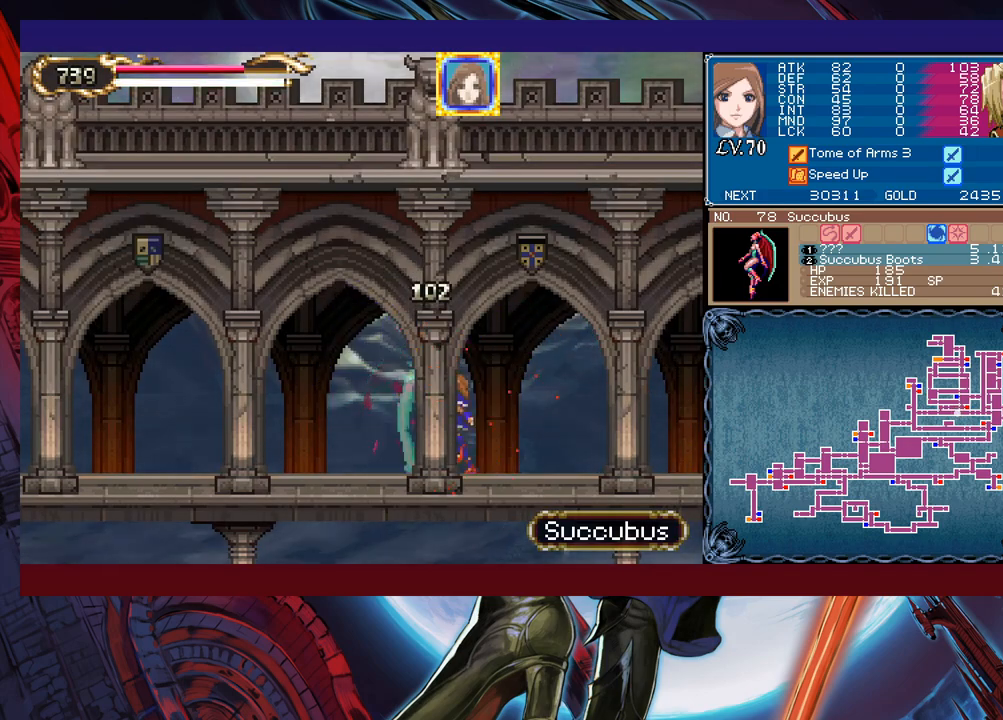
{"buttons": [], "left_stick": "right", "events": [[83, "left_stick", "right"]]}
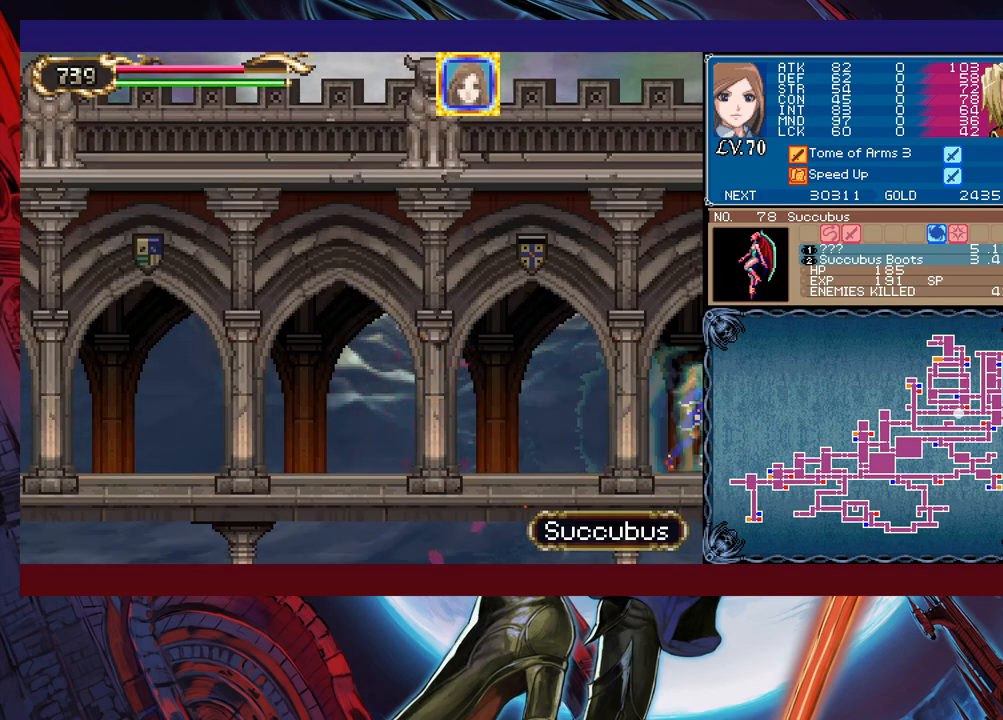
{"buttons": [], "left_stick": "right", "events": []}
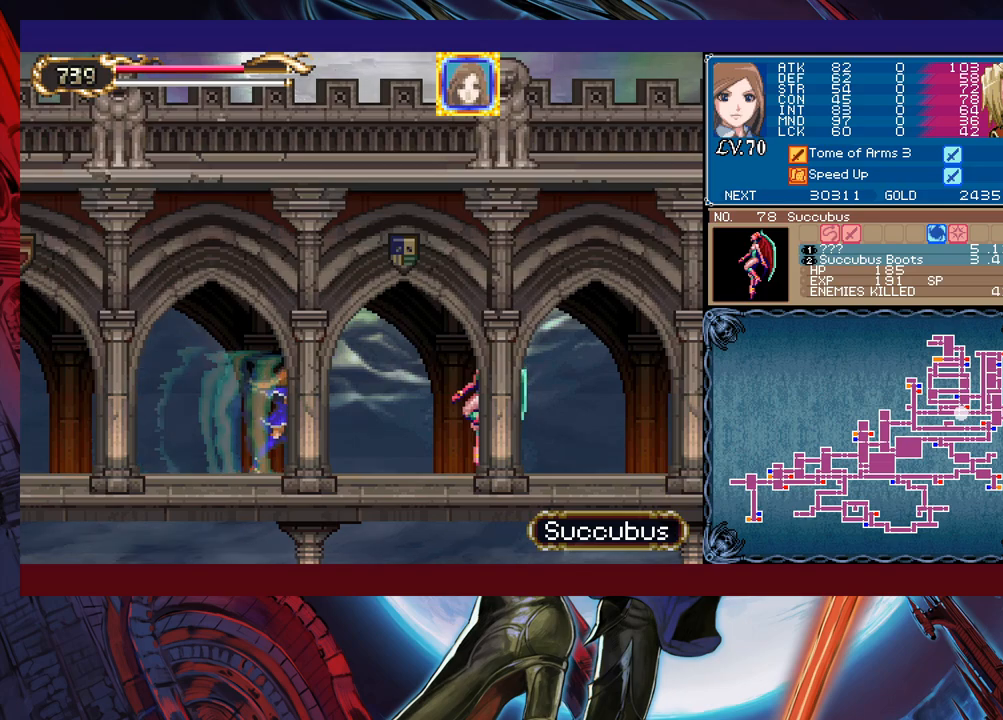
{"buttons": [], "left_stick": "right", "events": [[67, "X", "down"], [133, "left_stick", "center"], [183, "X", "up"], [233, "Y", "down"], [233, "left_stick", "down"], [367, "Y", "up"], [367, "left_stick", "left"], [467, "left_stick", "right"]]}
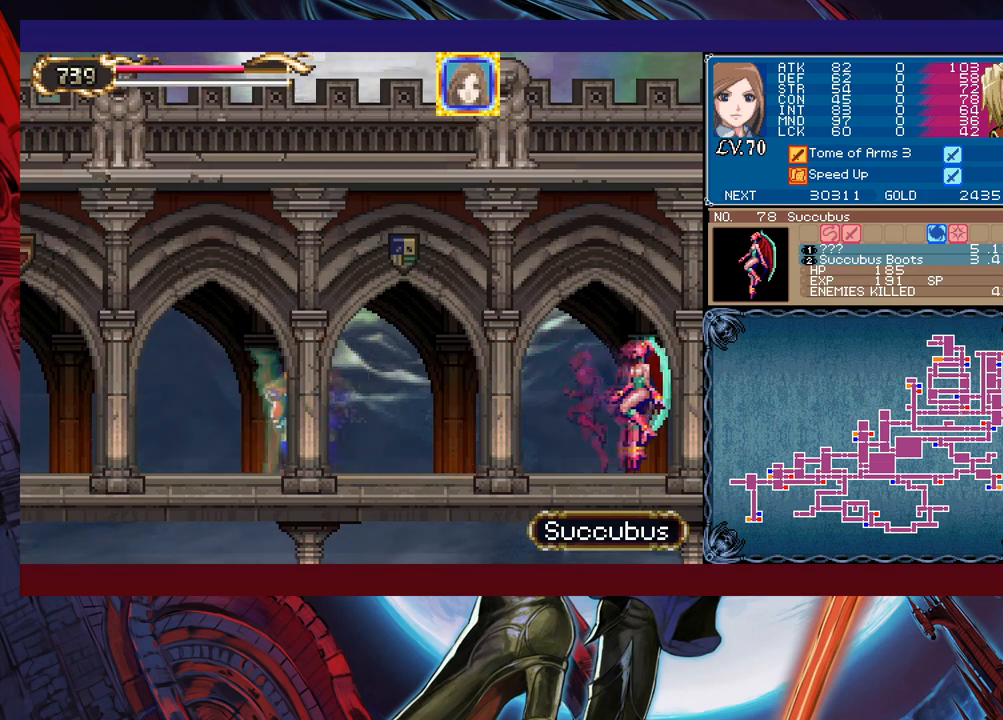
{"buttons": ["Y"], "left_stick": "center", "events": [[283, "X", "down"], [333, "left_stick", "center"], [383, "X", "up"], [433, "Y", "down"]]}
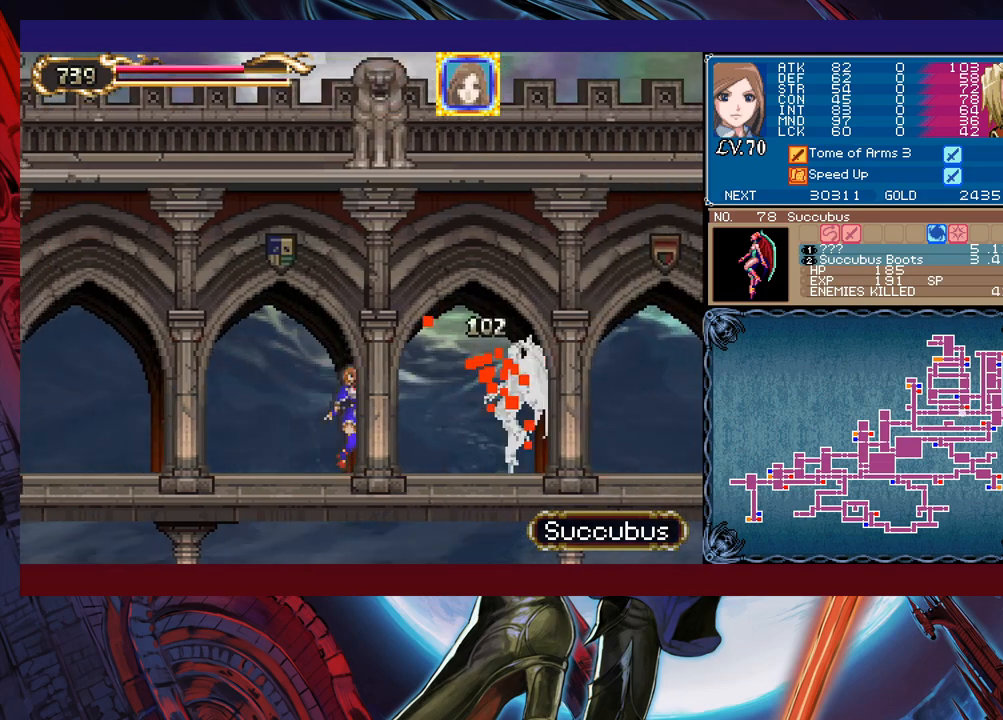
{"buttons": ["X"], "left_stick": "center", "events": [[17, "left_stick", "down"], [33, "Y", "up"], [117, "left_stick", "center"], [283, "left_stick", "right"], [333, "left_stick", "center"], [433, "X", "down"]]}
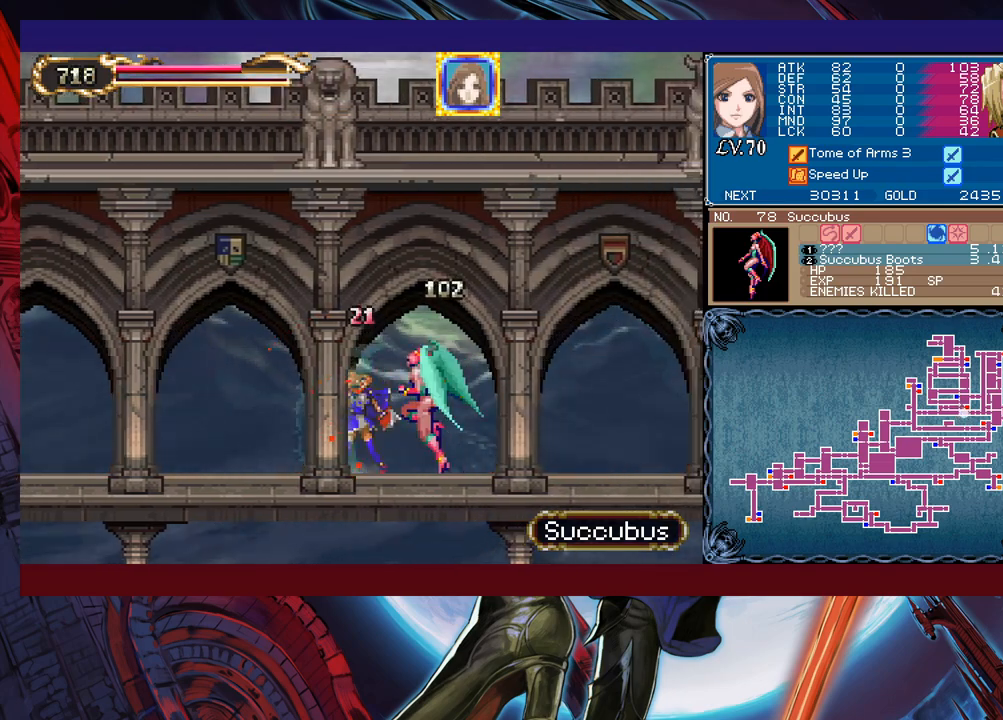
{"buttons": [], "left_stick": "right", "events": [[33, "X", "up"], [83, "Y", "down"], [183, "Y", "up"], [233, "left_stick", "left"], [367, "left_stick", "right"]]}
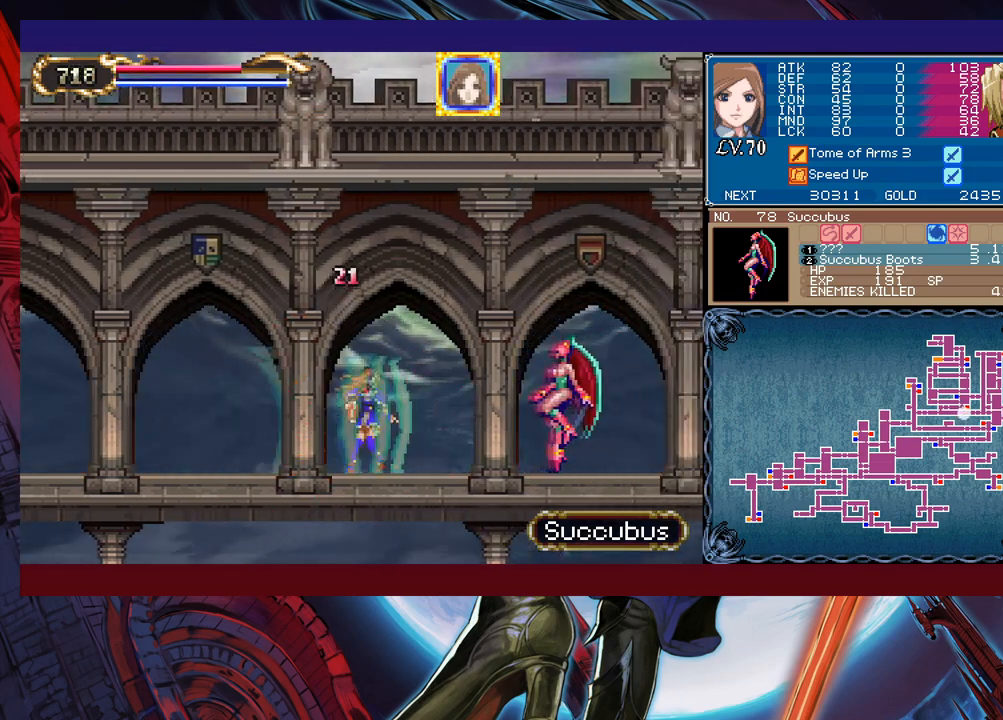
{"buttons": [], "left_stick": "right", "events": [[83, "X", "down"], [233, "X", "up"], [283, "left_stick", "down"], [333, "Y", "down"], [383, "Y", "up"], [383, "left_stick", "right"]]}
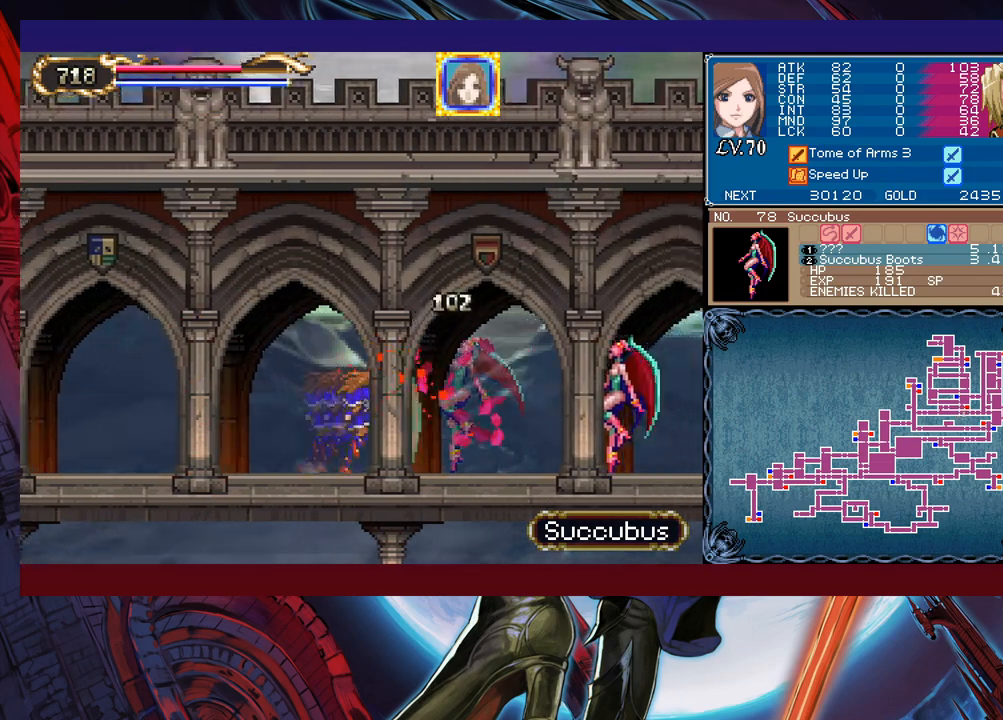
{"buttons": ["Y"], "left_stick": "down", "events": [[117, "left_stick", "center"], [233, "X", "down"], [317, "X", "up"], [417, "Y", "down"], [483, "left_stick", "down"]]}
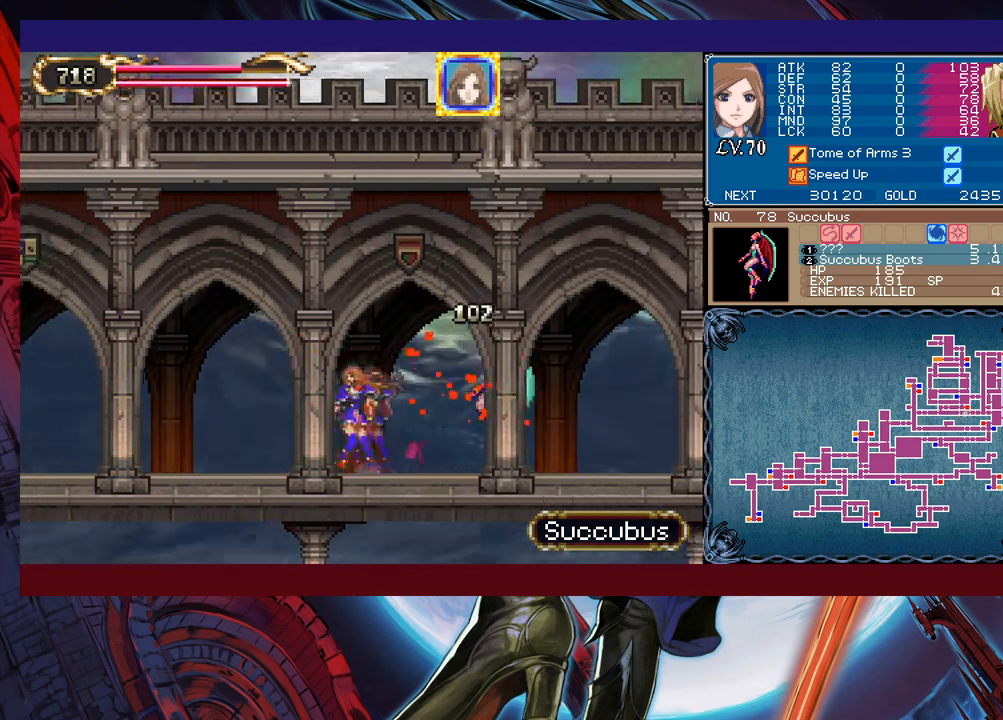
{"buttons": ["Y"], "left_stick": "center", "events": [[17, "Y", "up"], [83, "left_stick", "center"], [333, "X", "down"], [417, "X", "up"], [483, "Y", "down"]]}